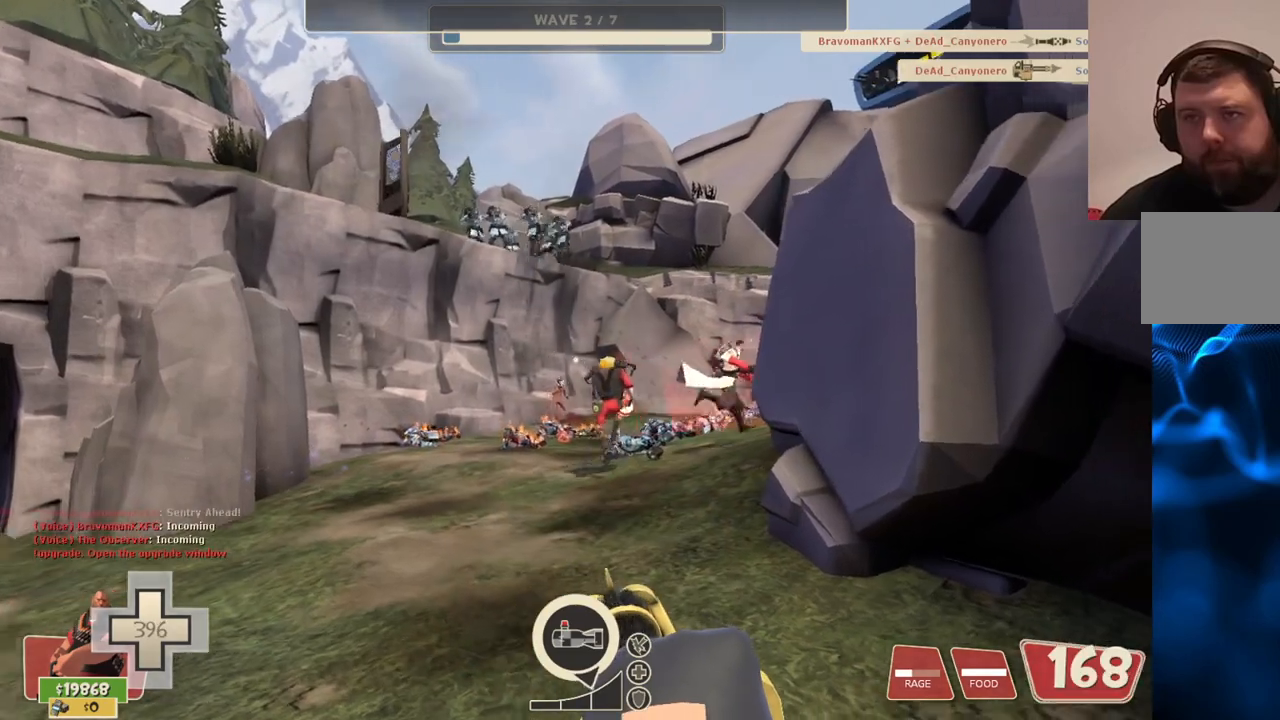
Gameplay with a controller (PlayStation layout); each line is a JSON object with the inputs held at the frame after it. "events" lists button and stick changes between this image and that frame as [ms after this image, input, new state], when the widget could be followed in between.
{"buttons": ["L2"], "left_stick": "up", "right_stick": "center", "events": [[367, "left_stick", "up"]]}
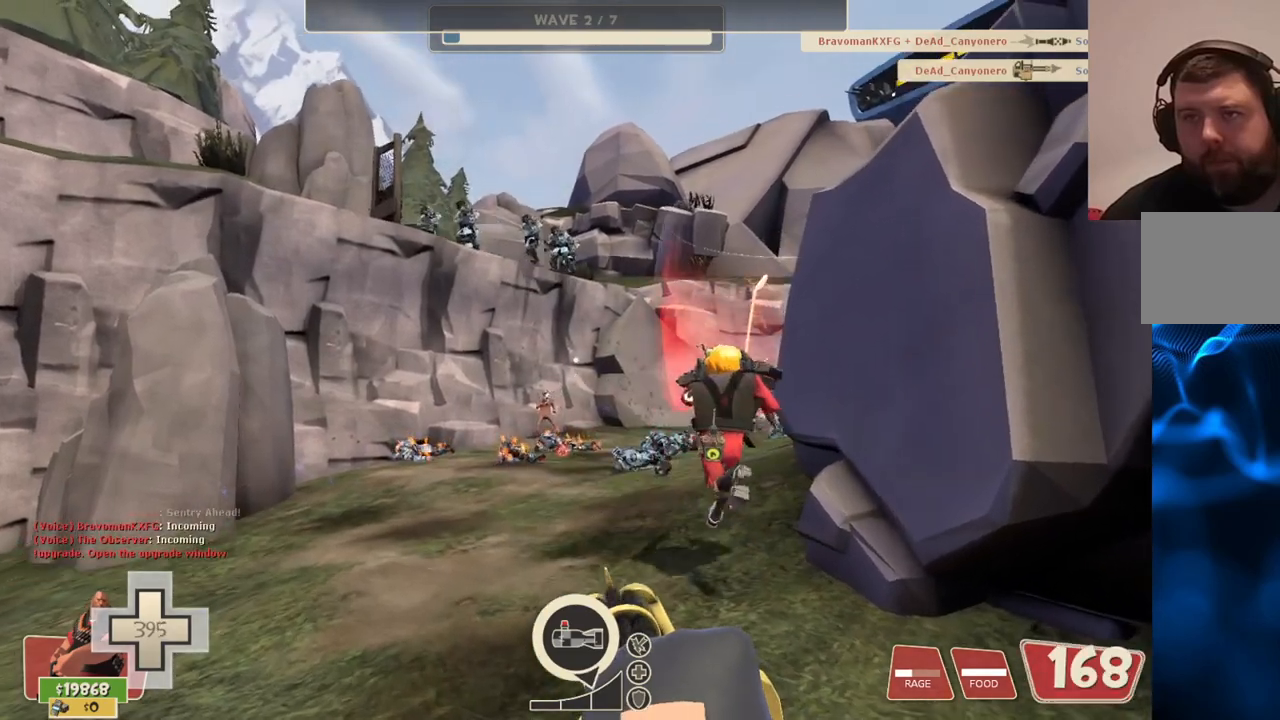
{"buttons": ["L2"], "left_stick": "up", "right_stick": "center", "events": []}
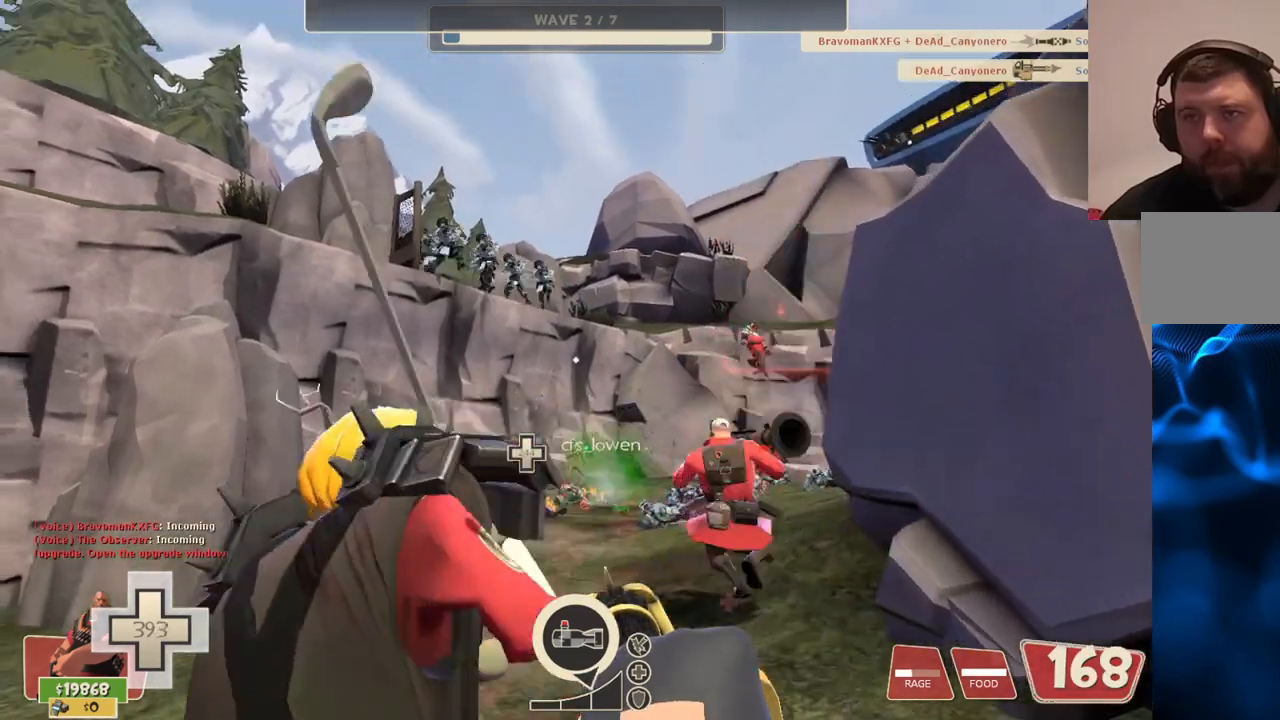
{"buttons": ["L2", "R2"], "left_stick": "up", "right_stick": "center", "events": [[200, "R2", "down"]]}
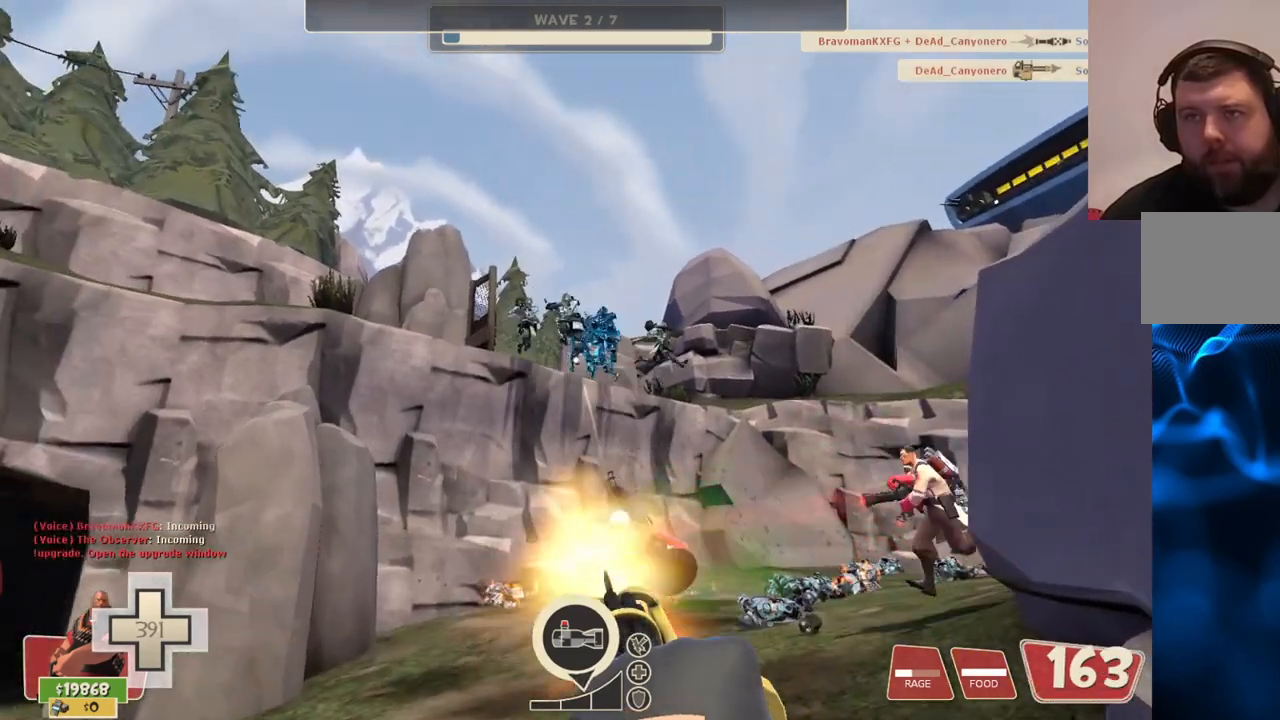
{"buttons": ["L2", "R2"], "left_stick": "up-right", "right_stick": "center", "events": [[500, "left_stick", "up-right"]]}
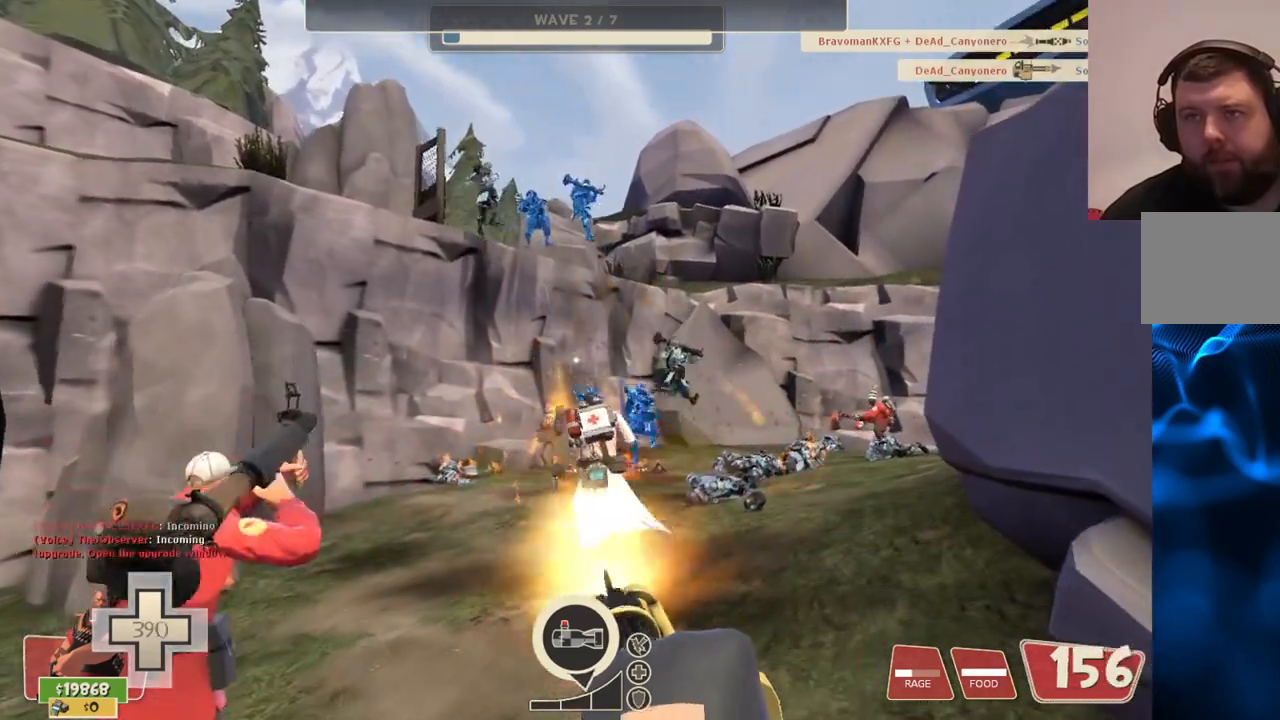
{"buttons": ["L2", "R2"], "left_stick": "down-right", "right_stick": "center", "events": [[183, "left_stick", "right"], [283, "left_stick", "down-right"]]}
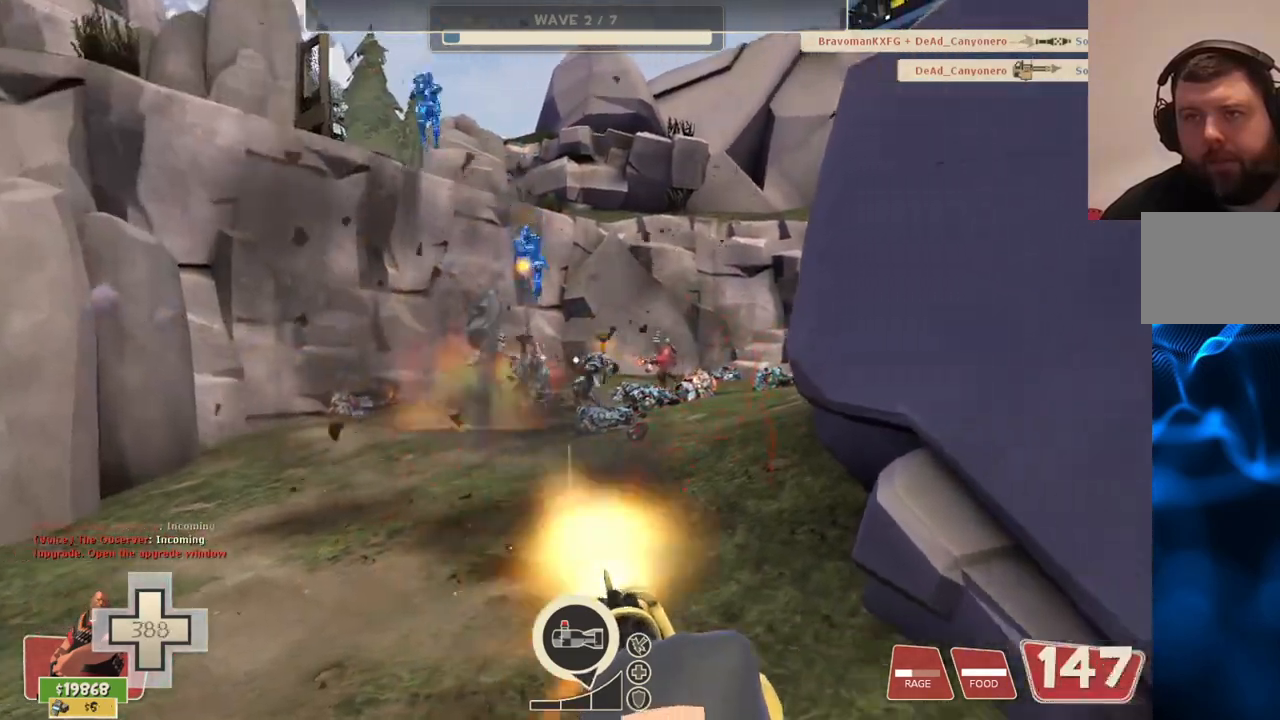
{"buttons": ["L2", "R2"], "left_stick": "down-left", "right_stick": "center", "events": [[217, "left_stick", "down"], [433, "left_stick", "down-left"]]}
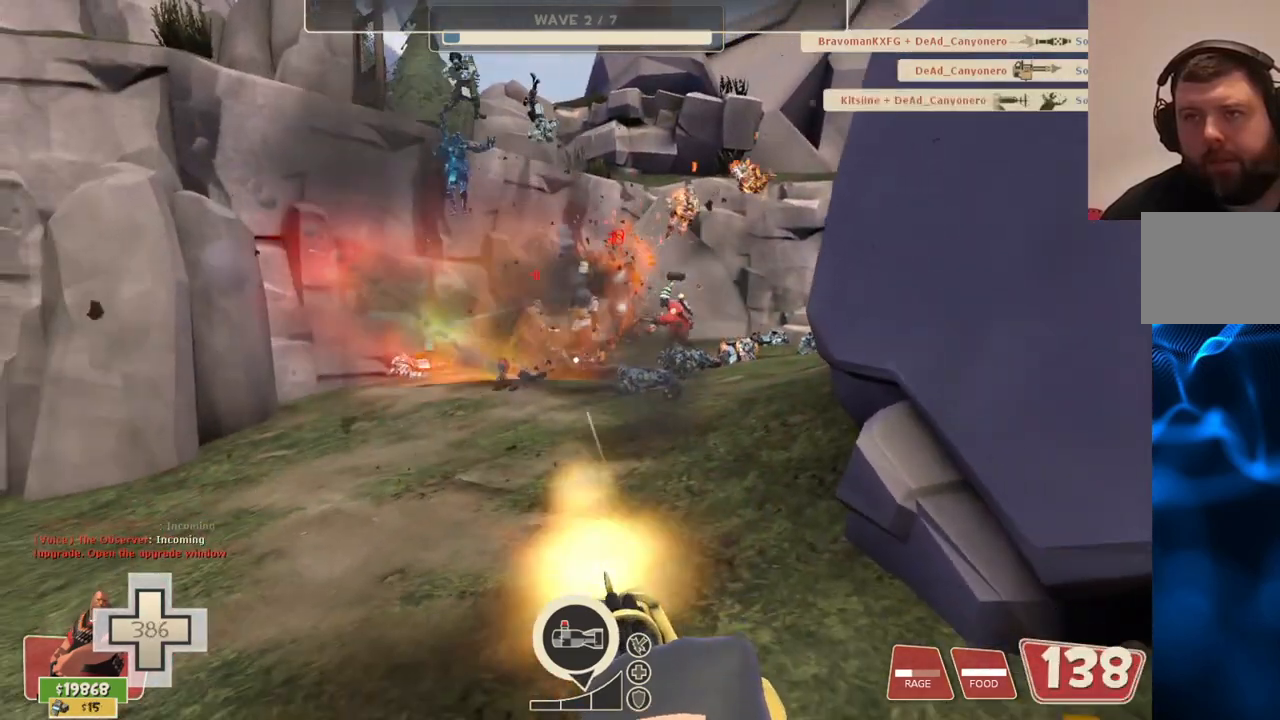
{"buttons": ["L2", "R2"], "left_stick": "center", "right_stick": "center", "events": [[250, "left_stick", "center"]]}
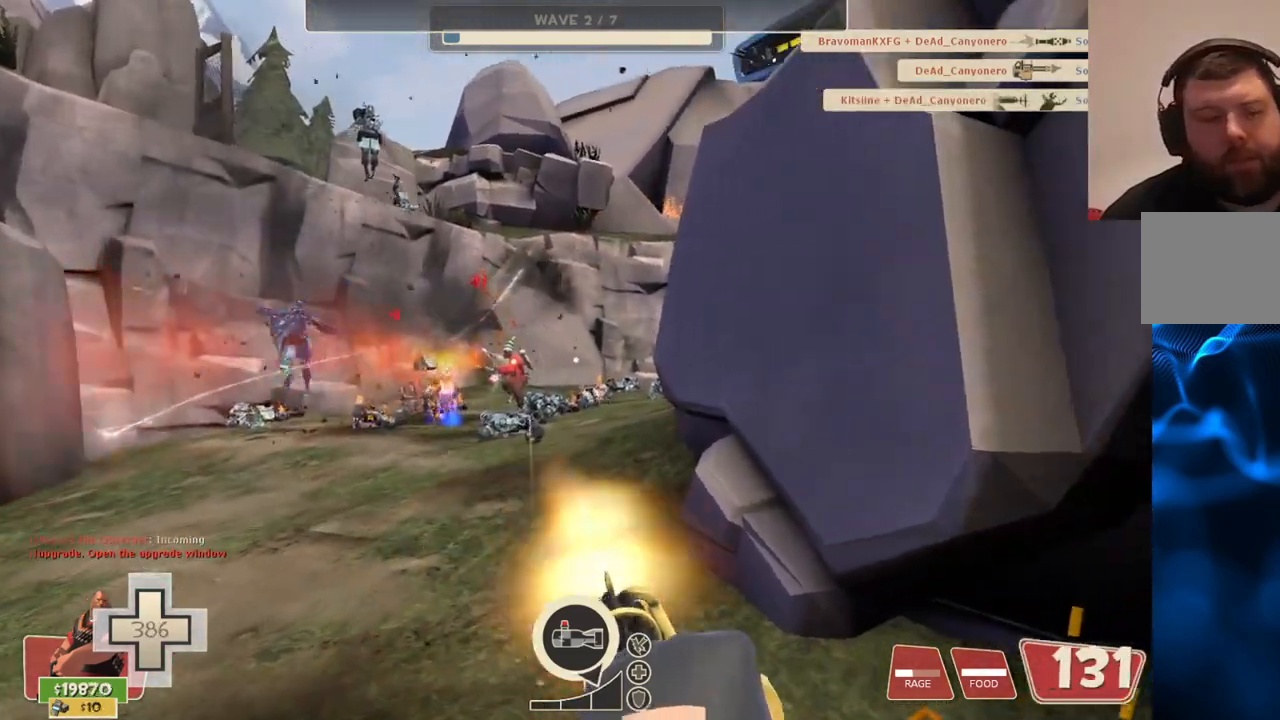
{"buttons": ["L2", "R2"], "left_stick": "down-left", "right_stick": "center", "events": [[17, "left_stick", "down-left"]]}
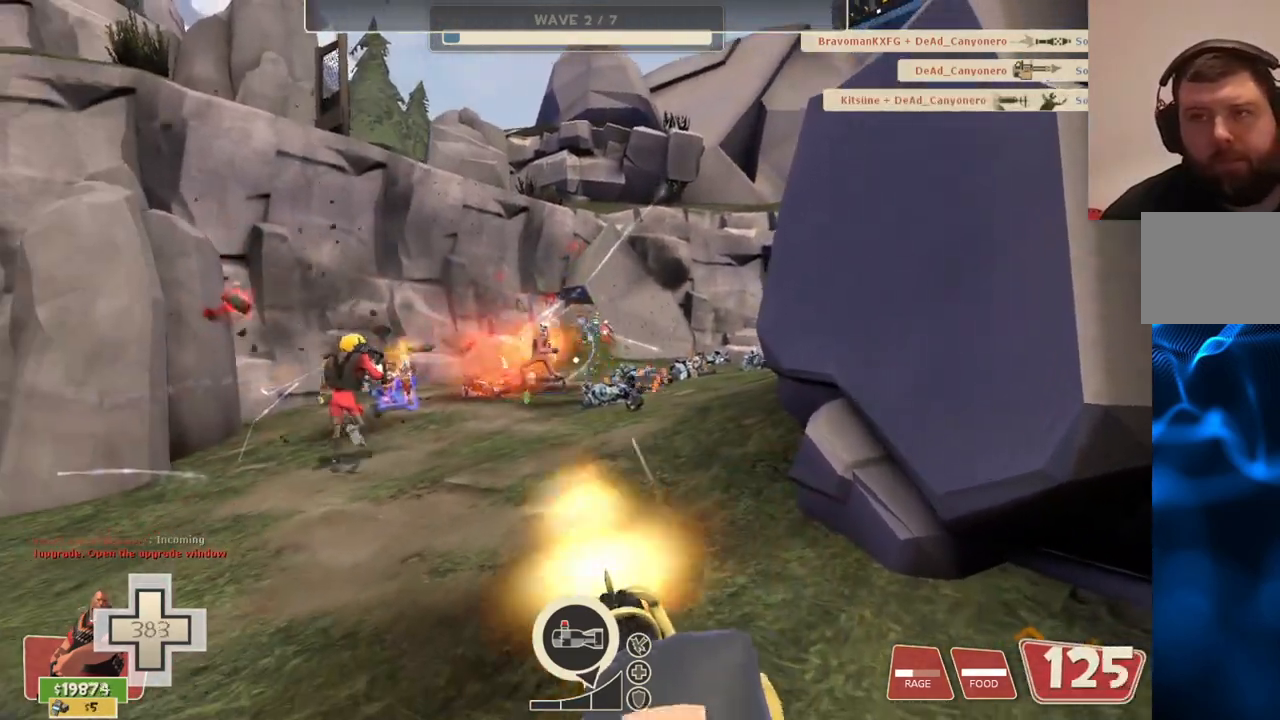
{"buttons": ["L2", "R2"], "left_stick": "down-left", "right_stick": "center", "events": []}
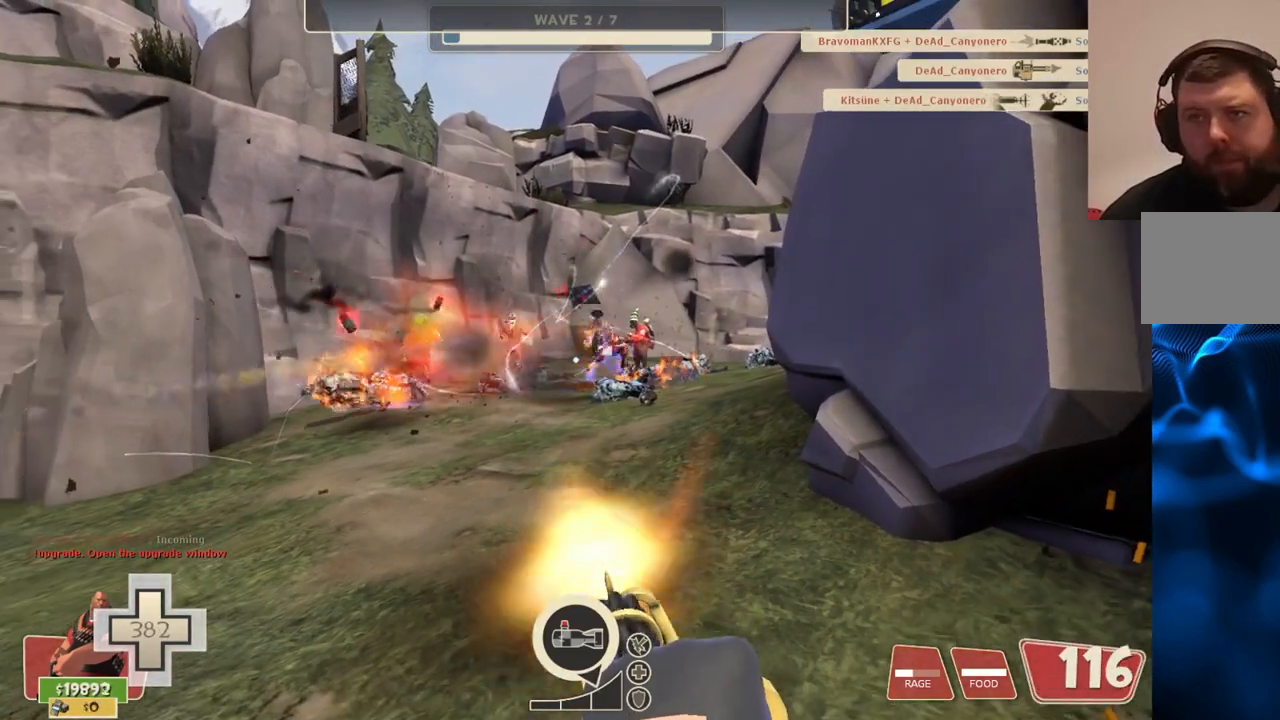
{"buttons": ["L2", "R2"], "left_stick": "down", "right_stick": "center", "events": [[167, "left_stick", "down"]]}
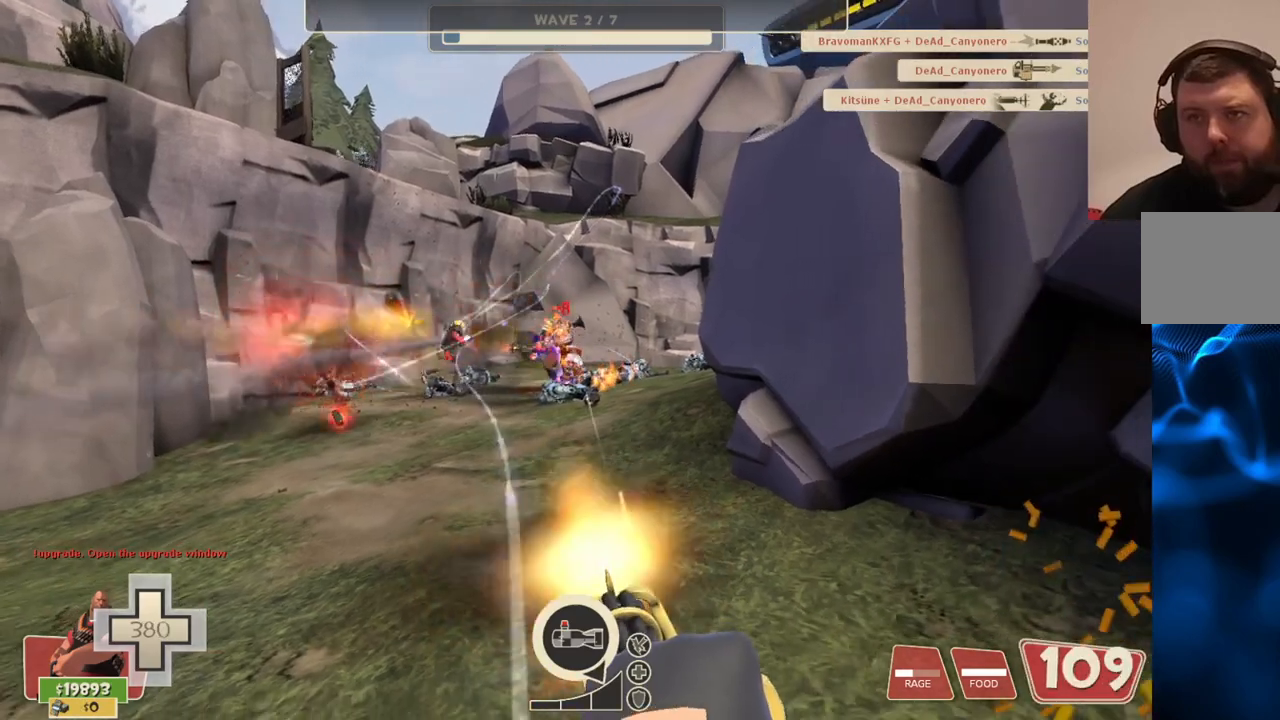
{"buttons": ["L2", "R2"], "left_stick": "down", "right_stick": "center", "events": []}
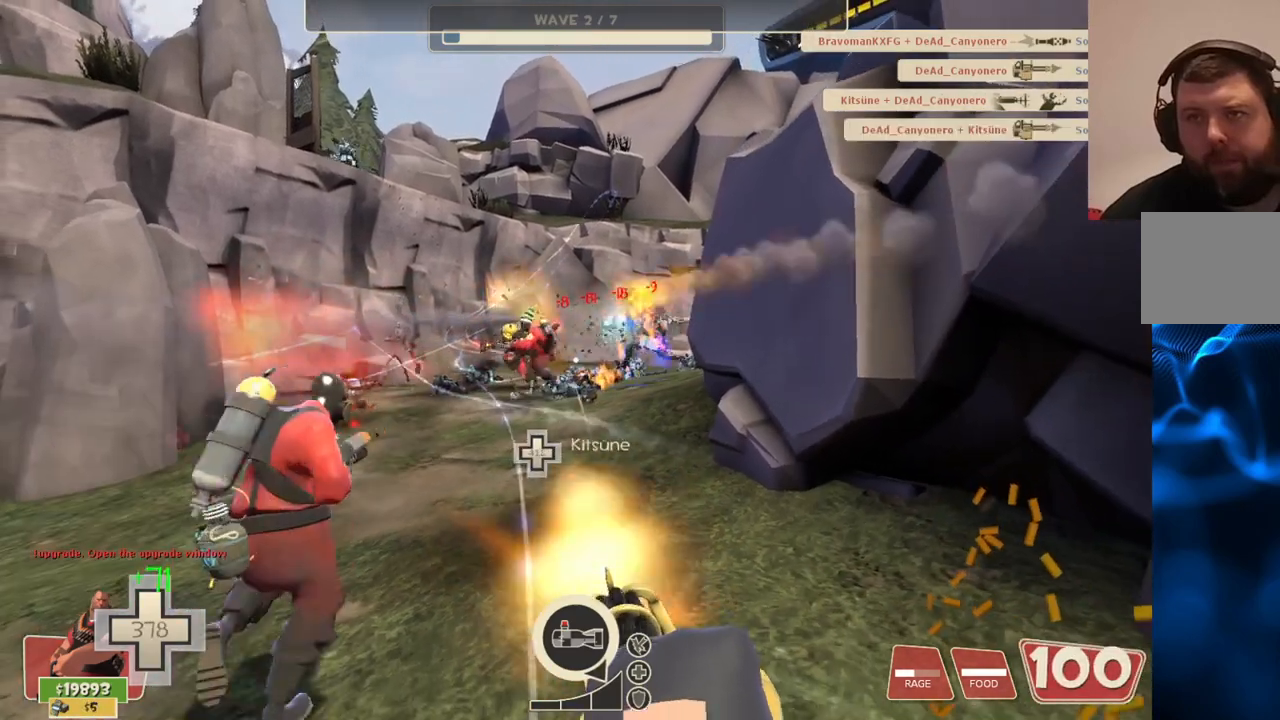
{"buttons": ["L2", "R2"], "left_stick": "down", "right_stick": "center", "events": []}
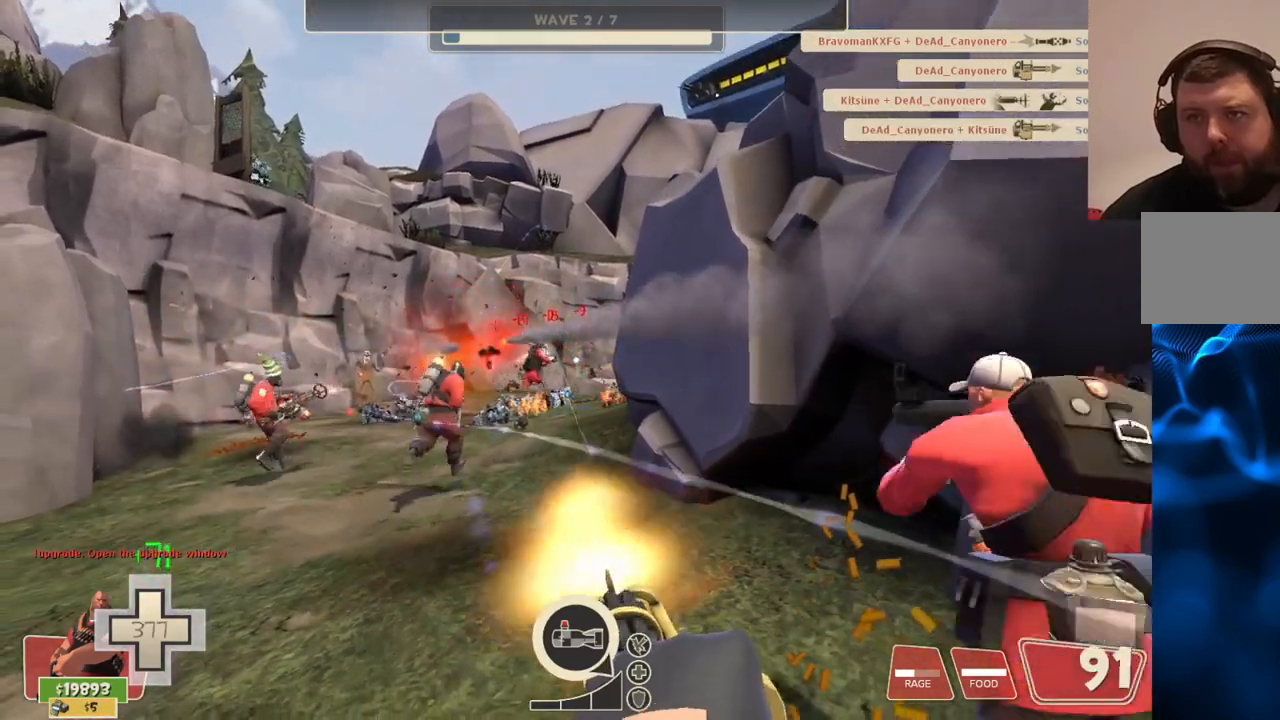
{"buttons": ["L2"], "left_stick": "down-left", "right_stick": "center", "events": [[83, "right_stick", "left"], [167, "R2", "up"], [217, "right_stick", "center"], [267, "left_stick", "down-left"]]}
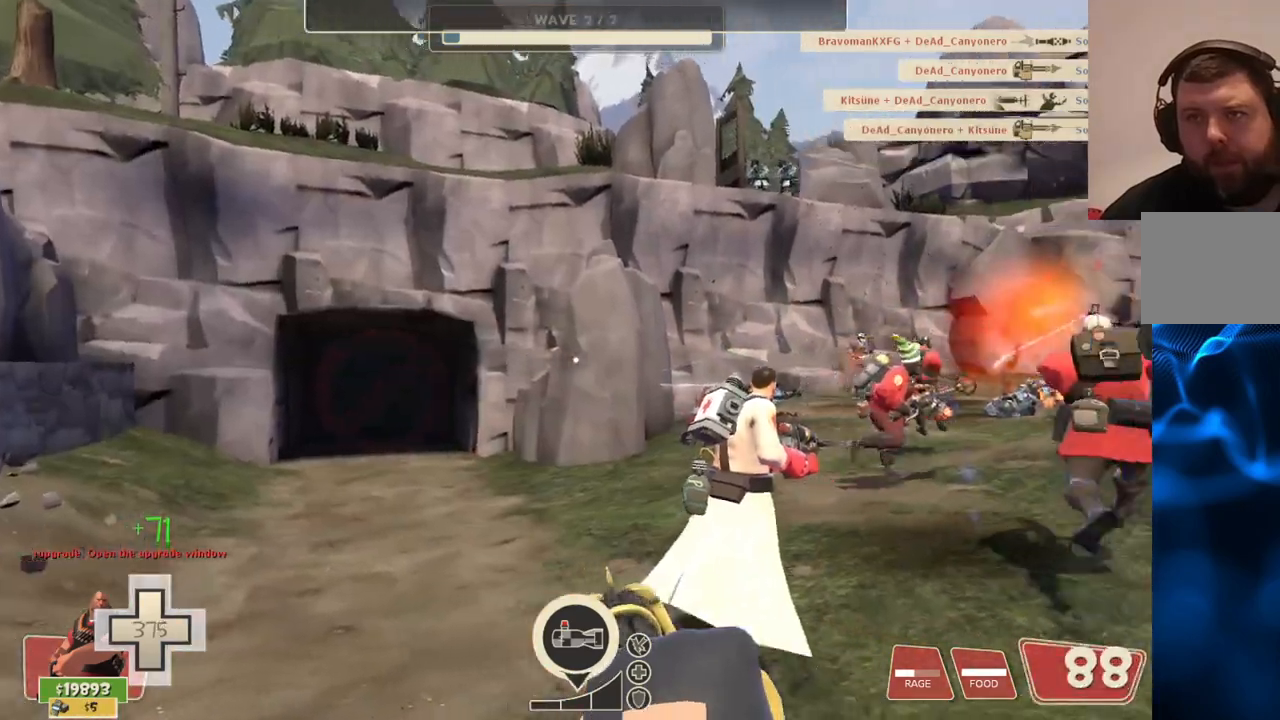
{"buttons": [], "left_stick": "center", "right_stick": "center", "events": [[250, "L2", "up"], [250, "left_stick", "left"], [483, "left_stick", "center"]]}
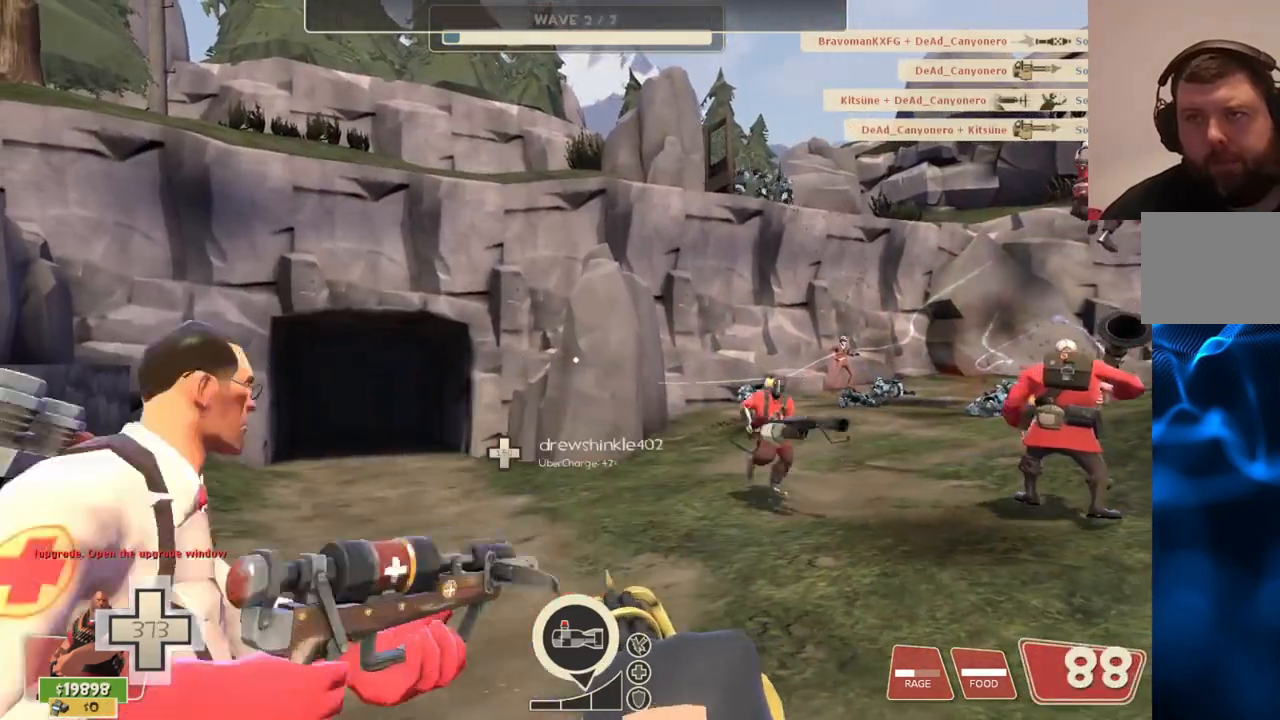
{"buttons": [], "left_stick": "center", "right_stick": "center", "events": []}
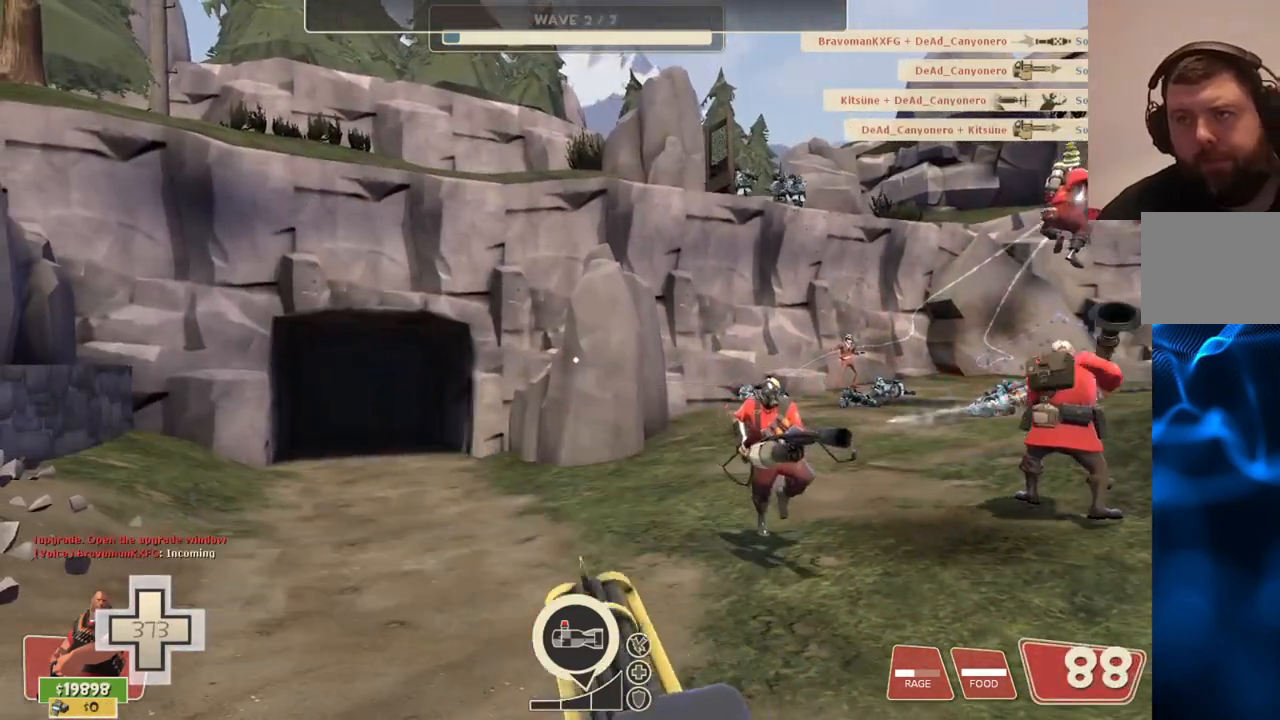
{"buttons": [], "left_stick": "center", "right_stick": "center", "events": []}
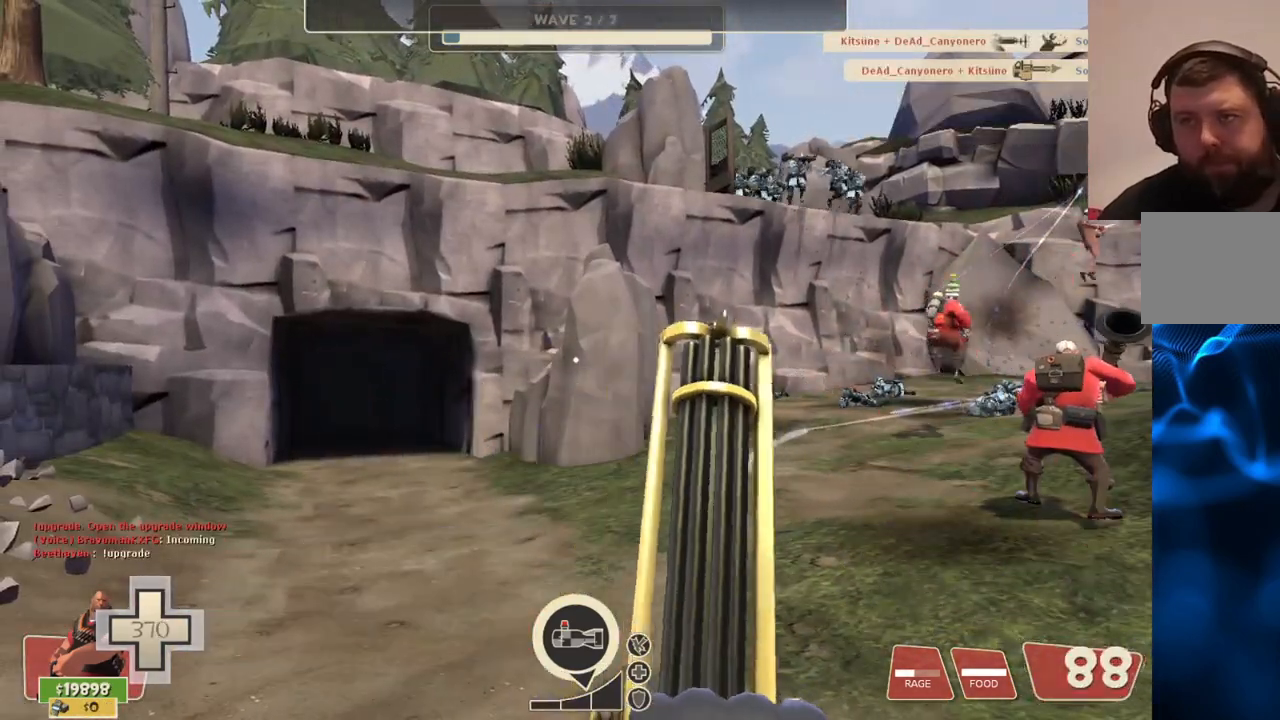
{"buttons": ["L2"], "left_stick": "center", "right_stick": "center", "events": [[183, "right_stick", "right"], [267, "right_stick", "center"], [433, "L2", "down"]]}
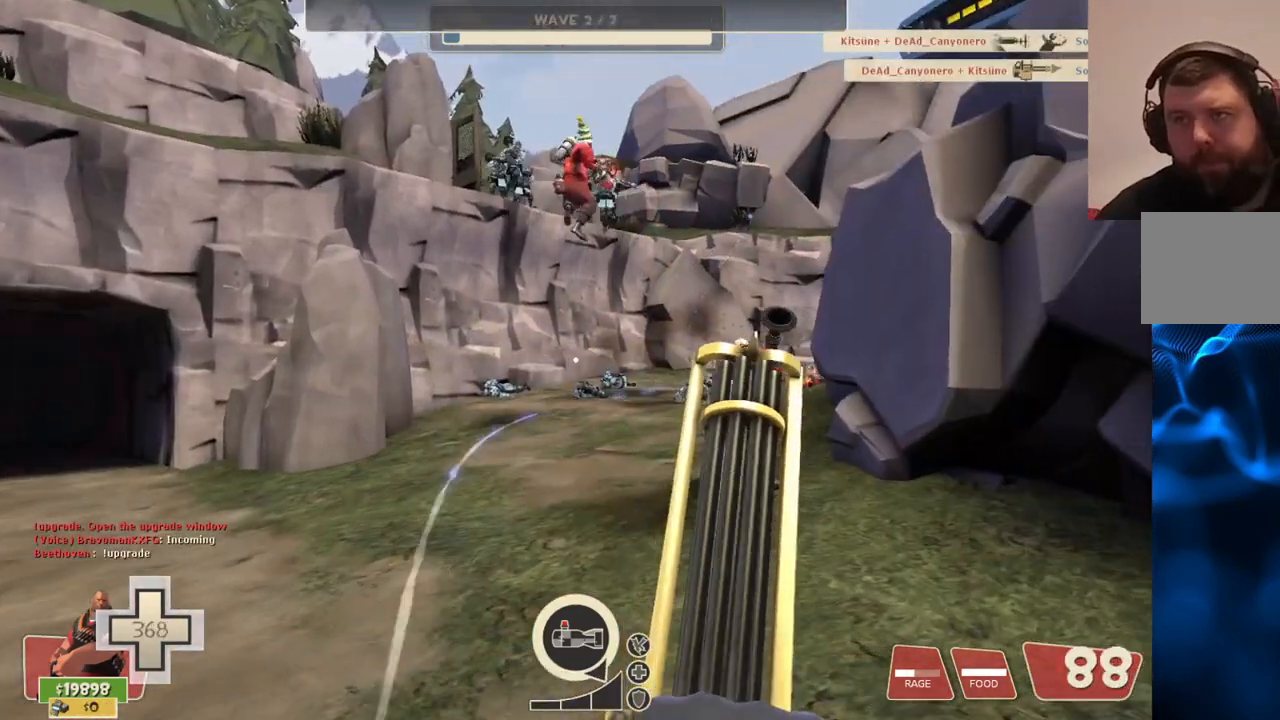
{"buttons": ["L2"], "left_stick": "center", "right_stick": "center", "events": []}
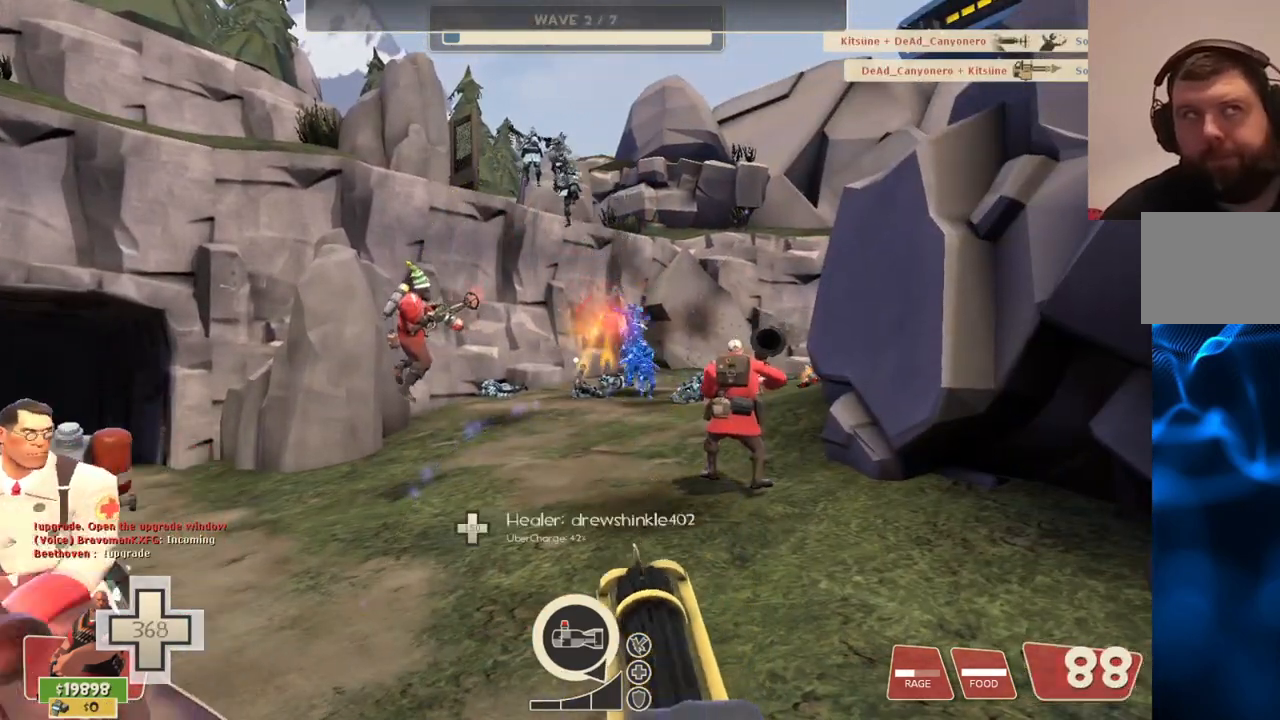
{"buttons": ["L2"], "left_stick": "left", "right_stick": "center", "events": [[183, "left_stick", "left"]]}
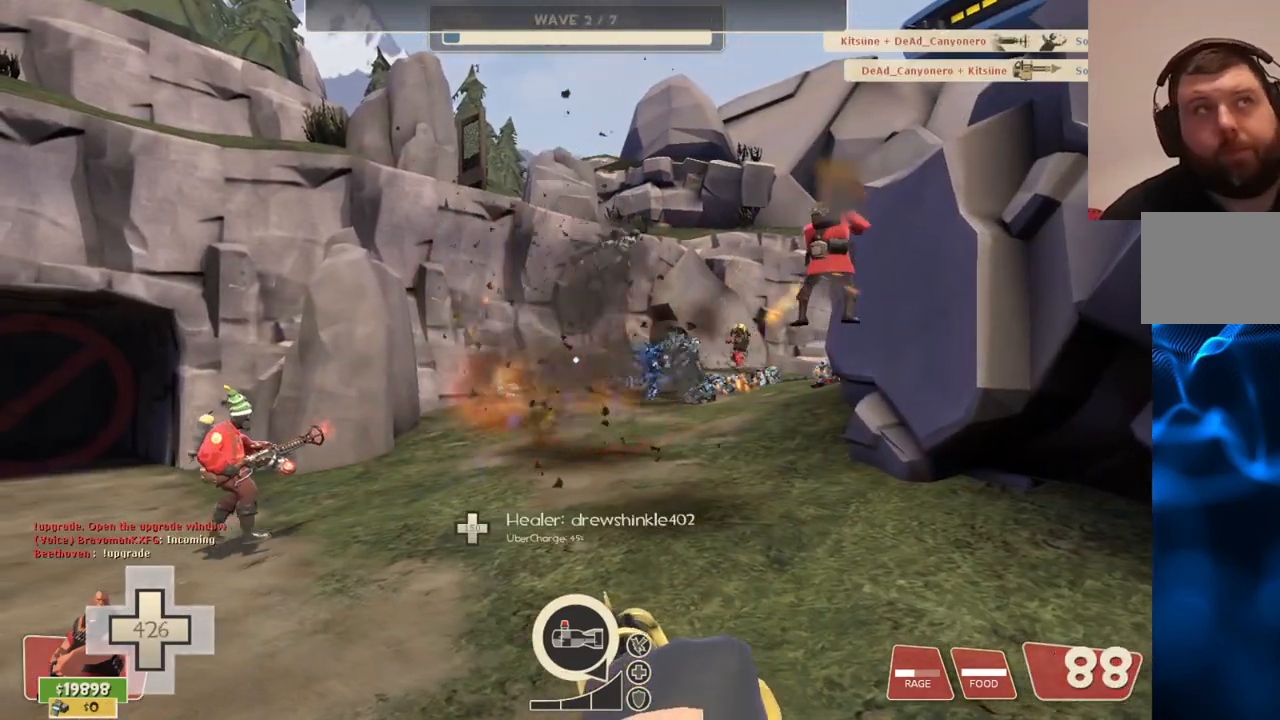
{"buttons": ["L2", "R2"], "left_stick": "down-left", "right_stick": "center", "events": [[67, "R2", "down"], [83, "left_stick", "center"], [217, "left_stick", "left"], [383, "left_stick", "down-left"]]}
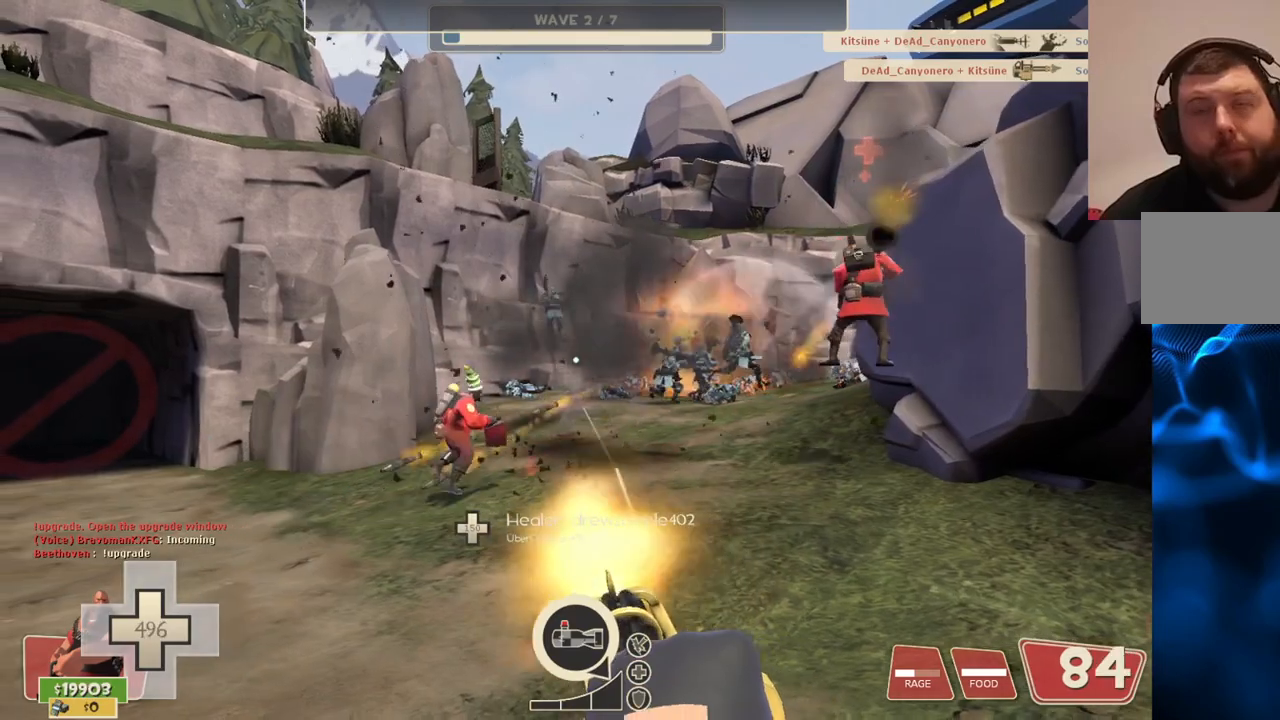
{"buttons": ["L2", "R2"], "left_stick": "down", "right_stick": "center", "events": [[167, "left_stick", "down"]]}
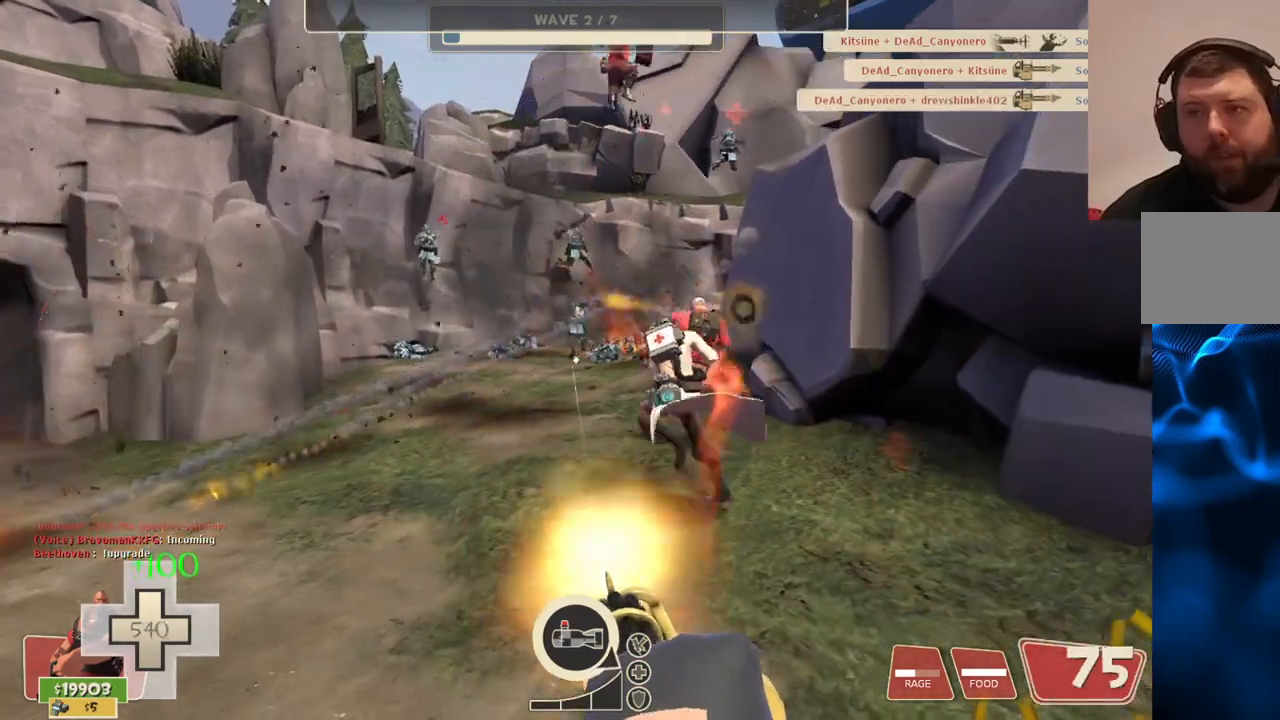
{"buttons": ["L2", "R2"], "left_stick": "down", "right_stick": "center", "events": []}
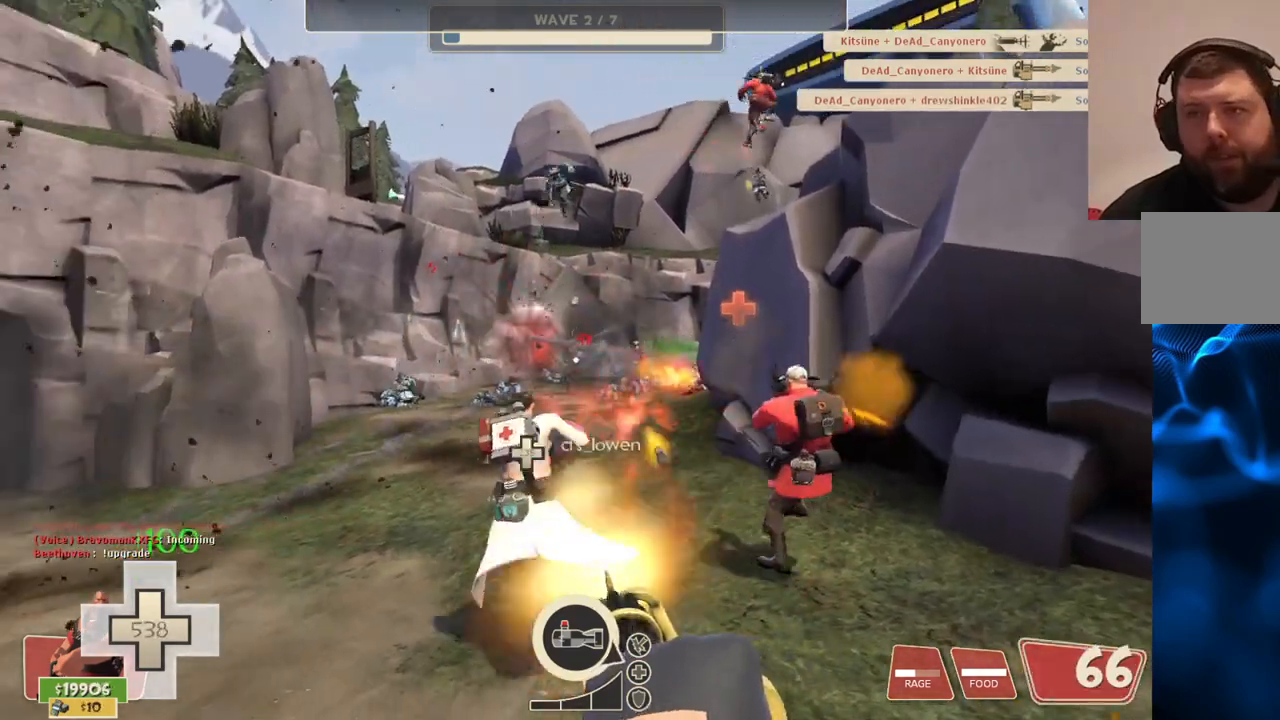
{"buttons": ["L2", "R2"], "left_stick": "down", "right_stick": "center", "events": []}
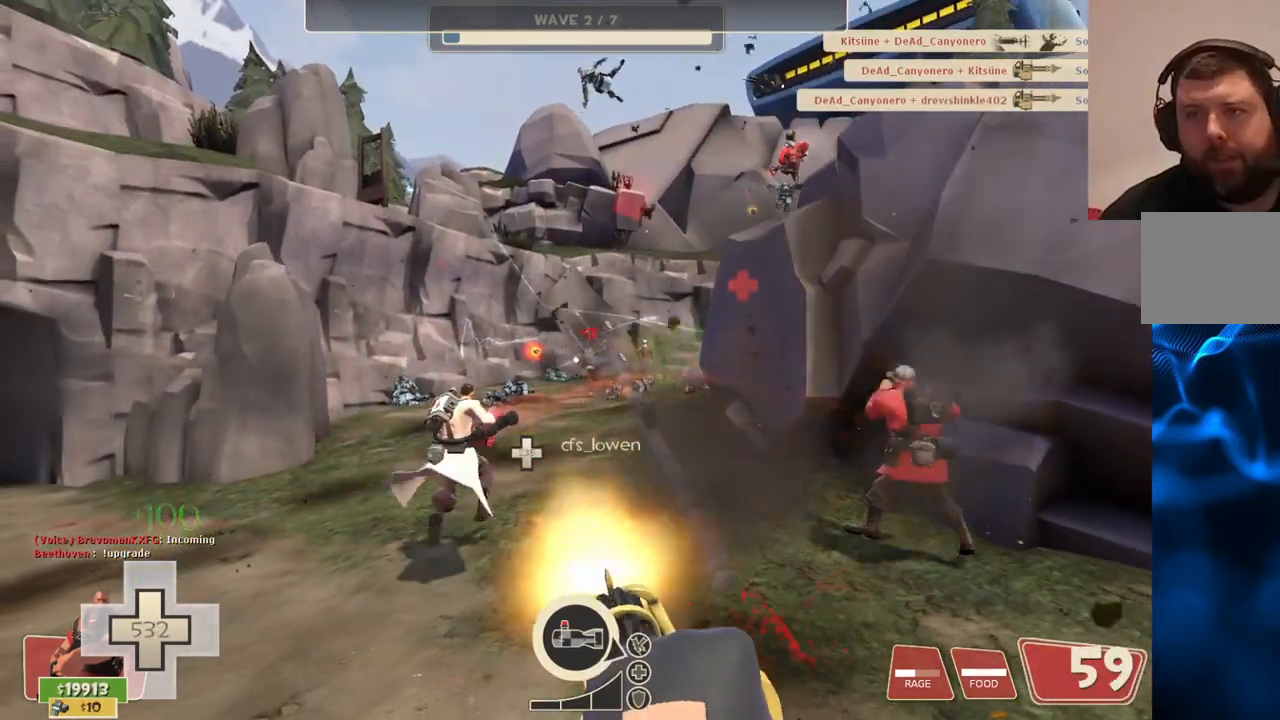
{"buttons": ["L2", "R2"], "left_stick": "down", "right_stick": "center", "events": []}
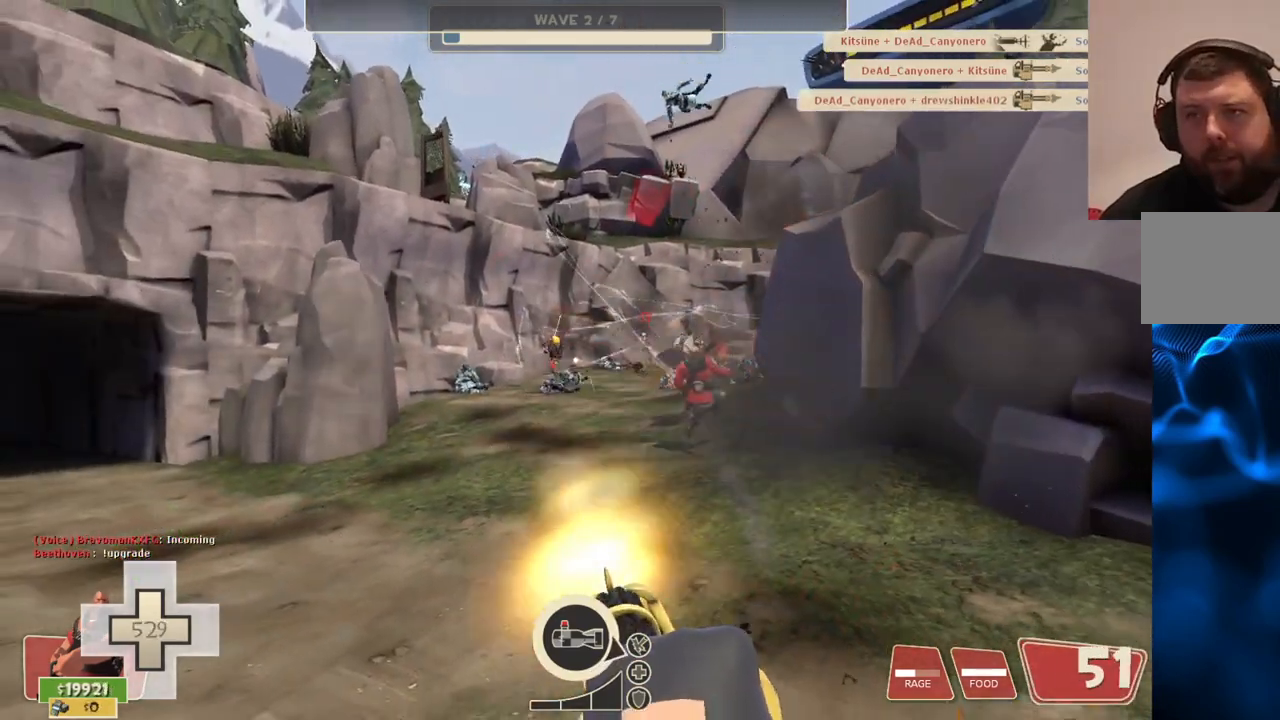
{"buttons": [], "left_stick": "up-right", "right_stick": "center", "events": [[117, "left_stick", "down-right"], [183, "right_stick", "right"], [200, "L2", "up"], [217, "R2", "up"], [350, "left_stick", "up-right"], [350, "right_stick", "center"]]}
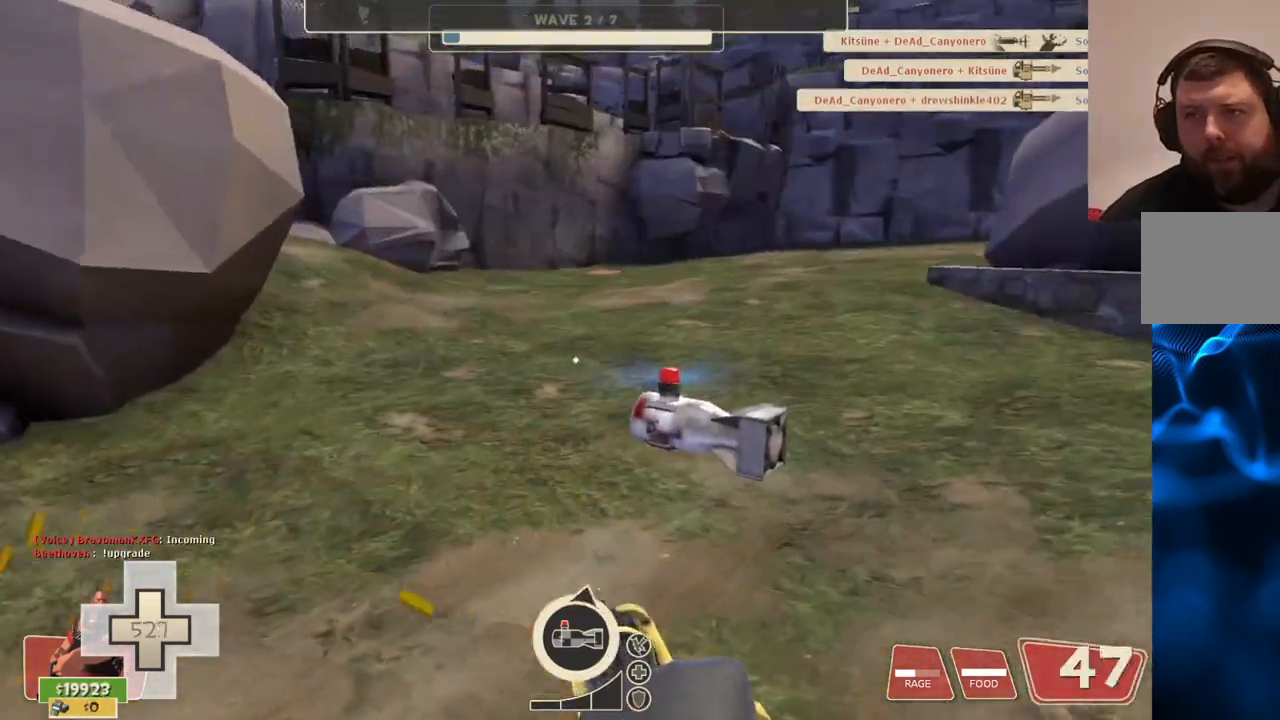
{"buttons": [], "left_stick": "up-right", "right_stick": "left", "events": [[400, "right_stick", "left"]]}
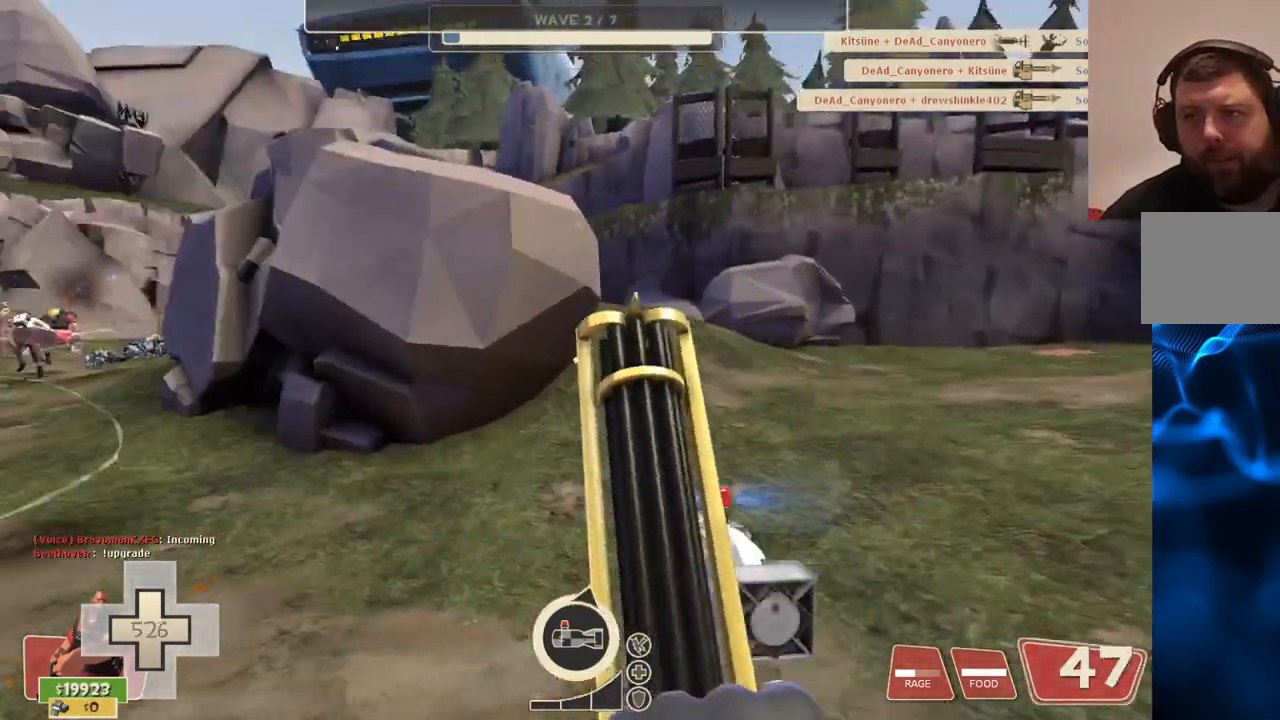
{"buttons": [], "left_stick": "up-left", "right_stick": "center", "events": [[17, "right_stick", "center"], [283, "right_stick", "left"], [483, "left_stick", "up-left"], [483, "right_stick", "center"]]}
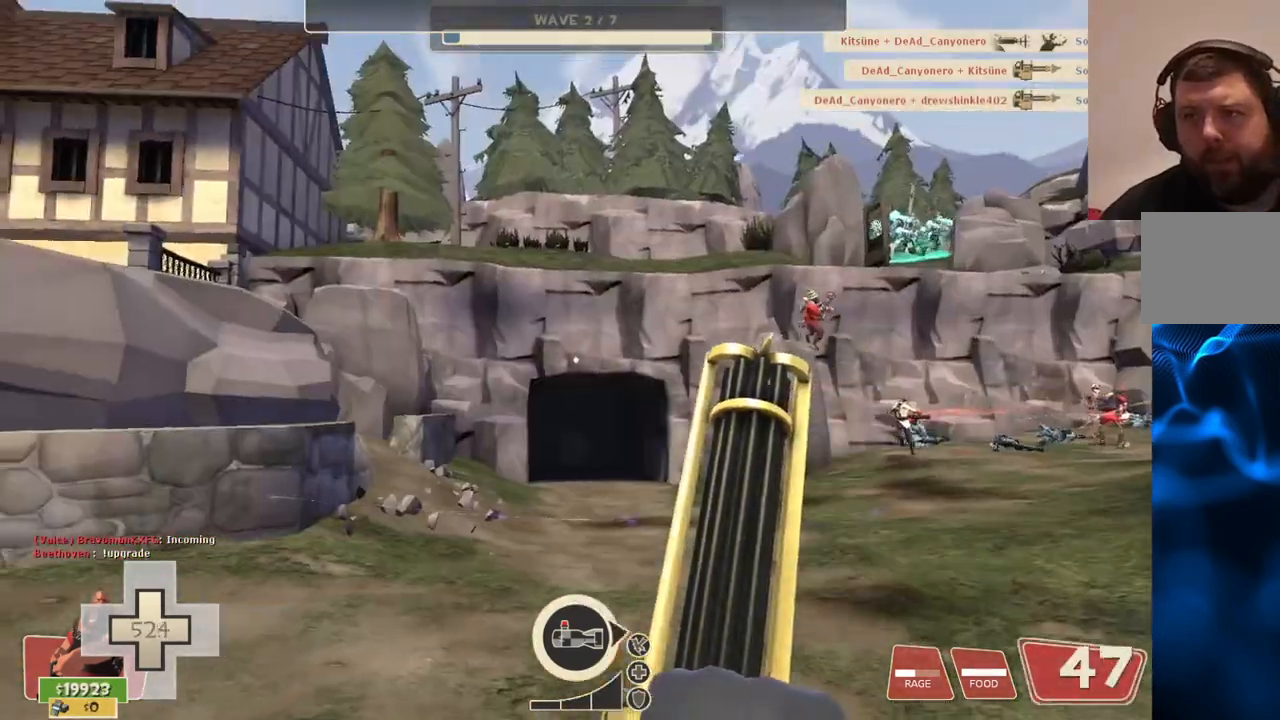
{"buttons": [], "left_stick": "up", "right_stick": "center", "events": [[117, "right_stick", "left"], [267, "left_stick", "up"], [267, "right_stick", "center"]]}
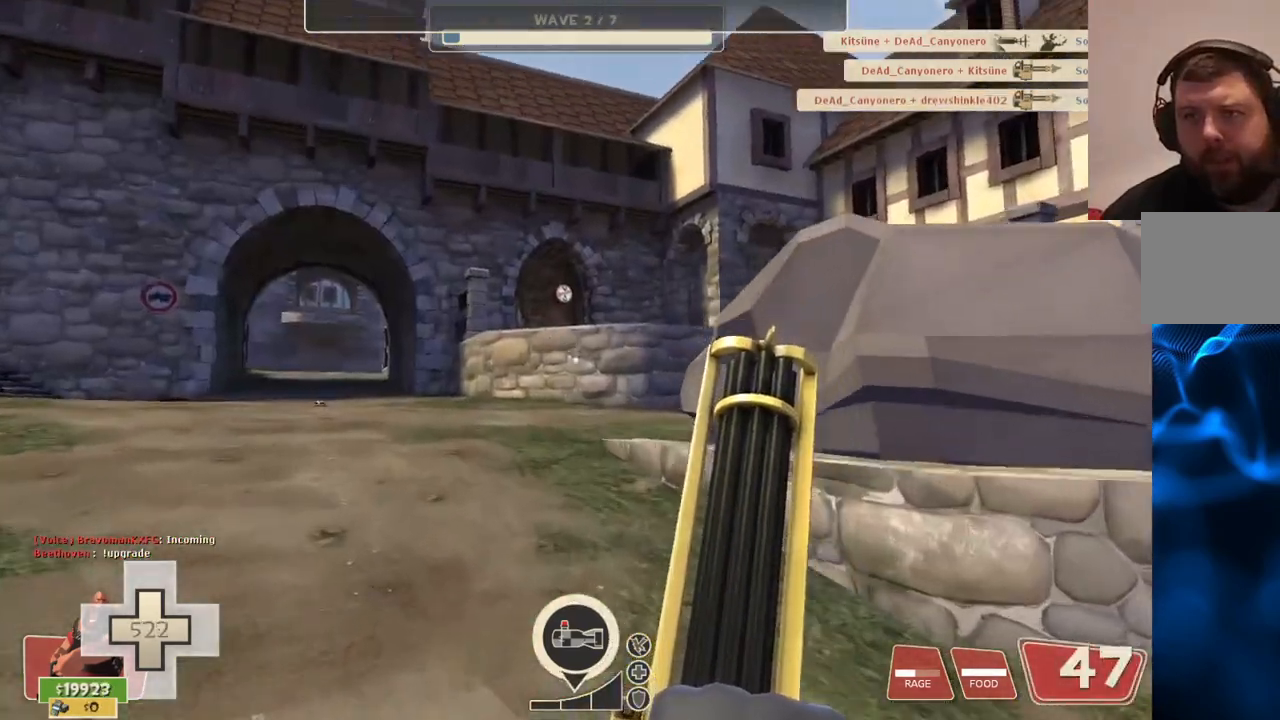
{"buttons": [], "left_stick": "up", "right_stick": "center", "events": []}
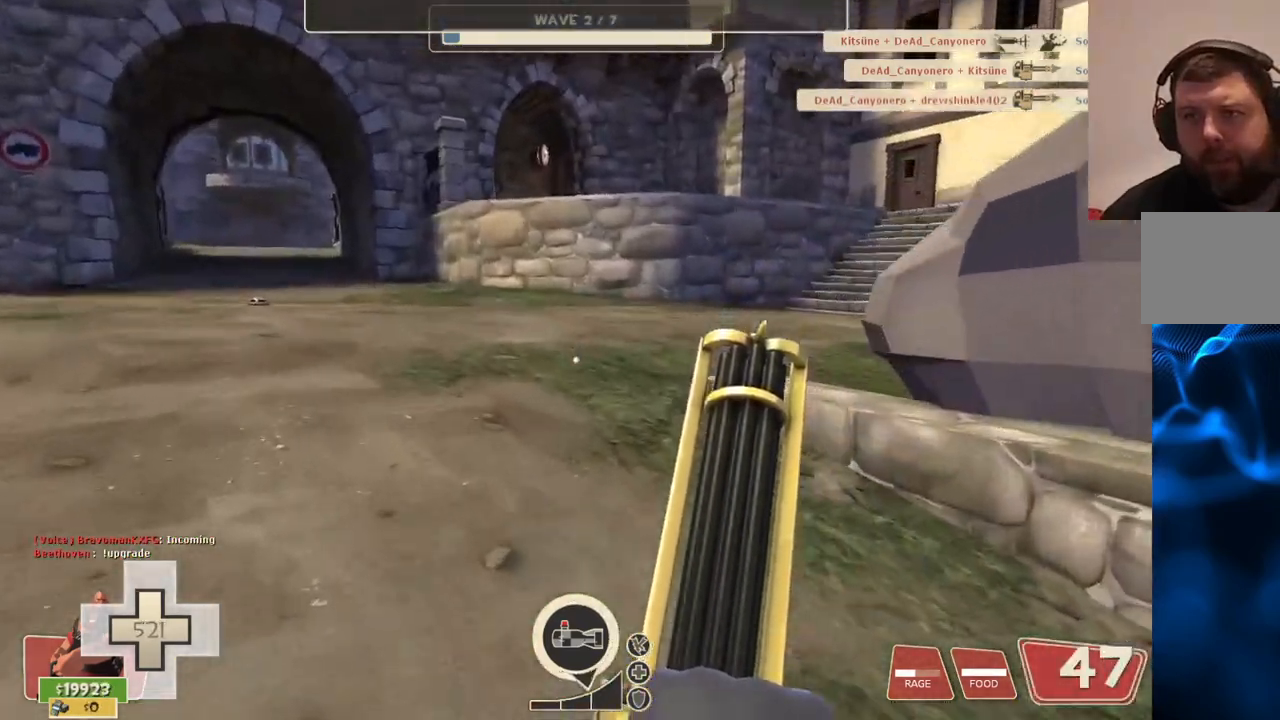
{"buttons": [], "left_stick": "up", "right_stick": "center", "events": [[67, "right_stick", "right"], [267, "right_stick", "center"]]}